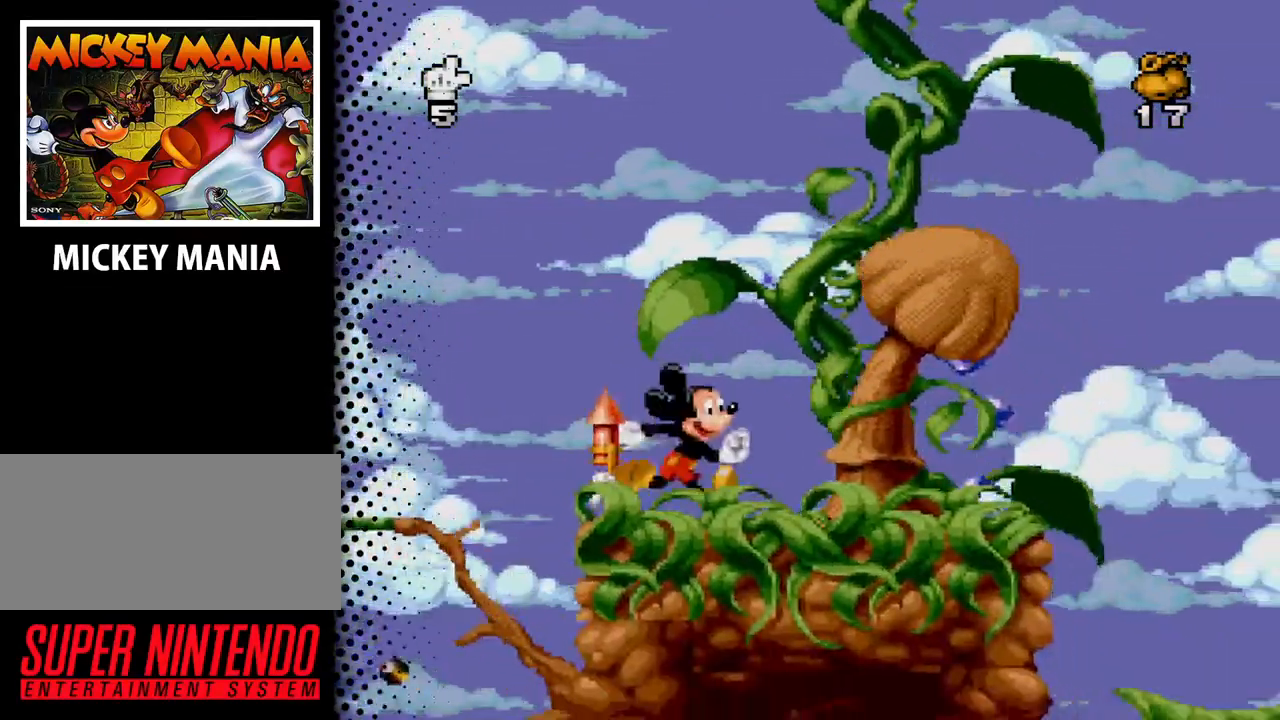
Gameplay with a controller (Nintendo layout); each line is a JSON object with the inputs held at the frame after it. "events" lists button and stick changes between this image and that frame as [ms after this image, input, new state], when the widget could be followed in between. Not read: L3 R3.
{"buttons": ["DPAD_RIGHT"], "events": []}
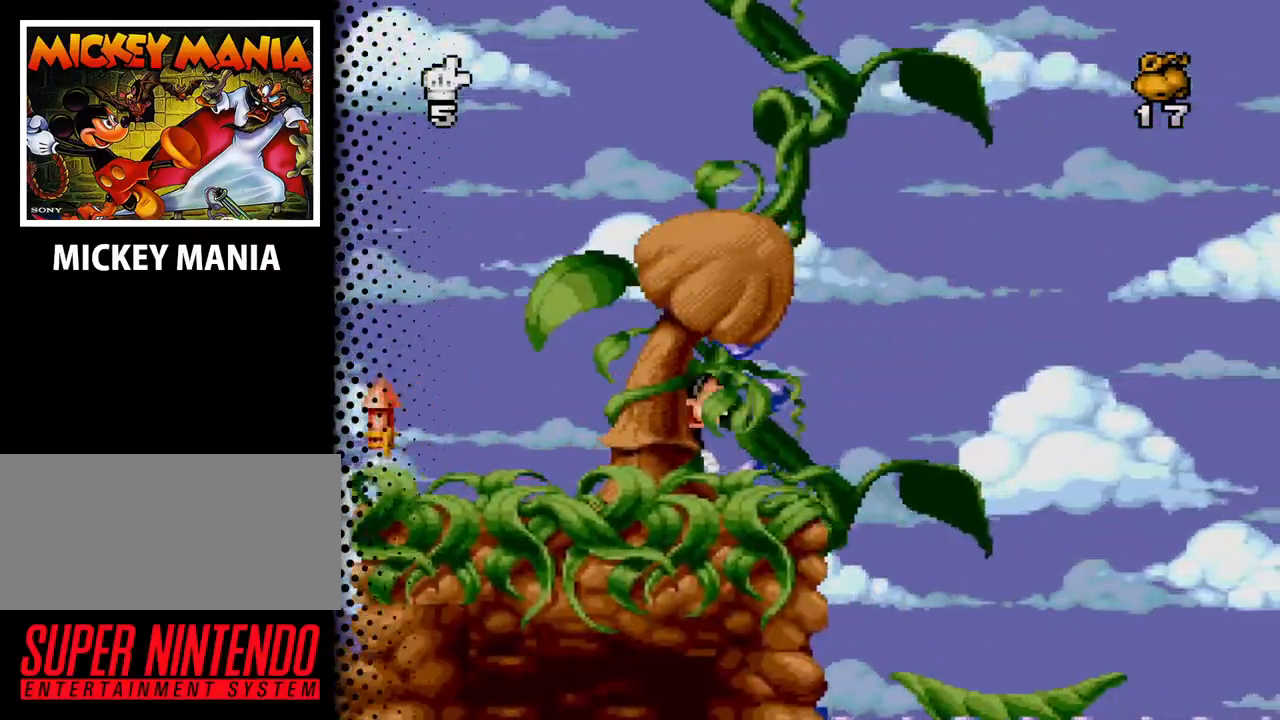
{"buttons": [], "events": [[100, "DPAD_RIGHT", "up"]]}
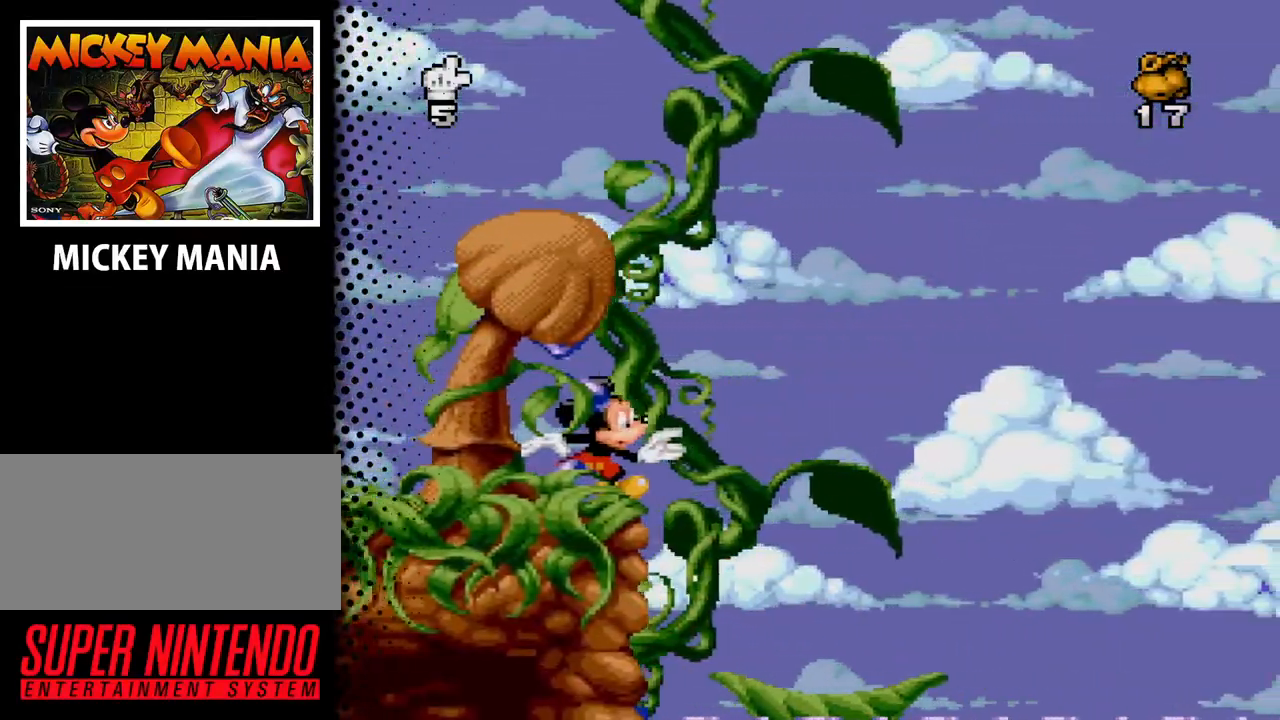
{"buttons": [], "events": []}
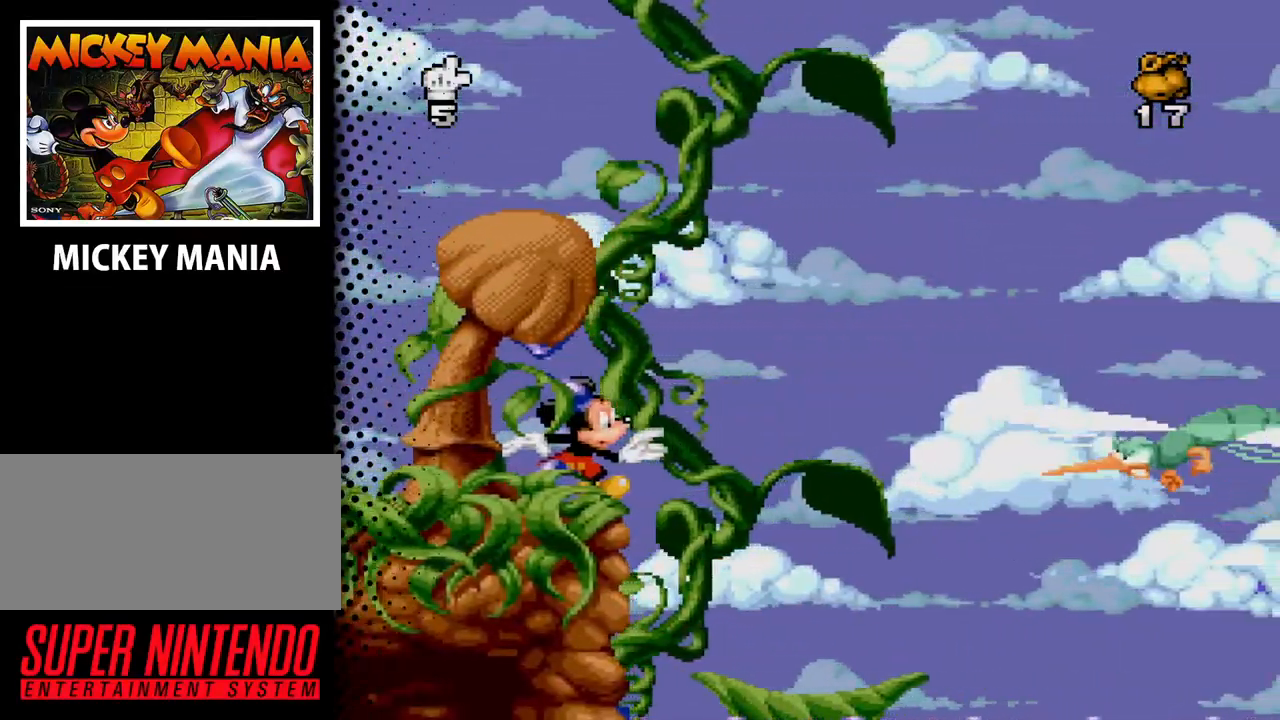
{"buttons": ["B", "DPAD_RIGHT"], "events": [[333, "DPAD_RIGHT", "down"], [367, "B", "down"]]}
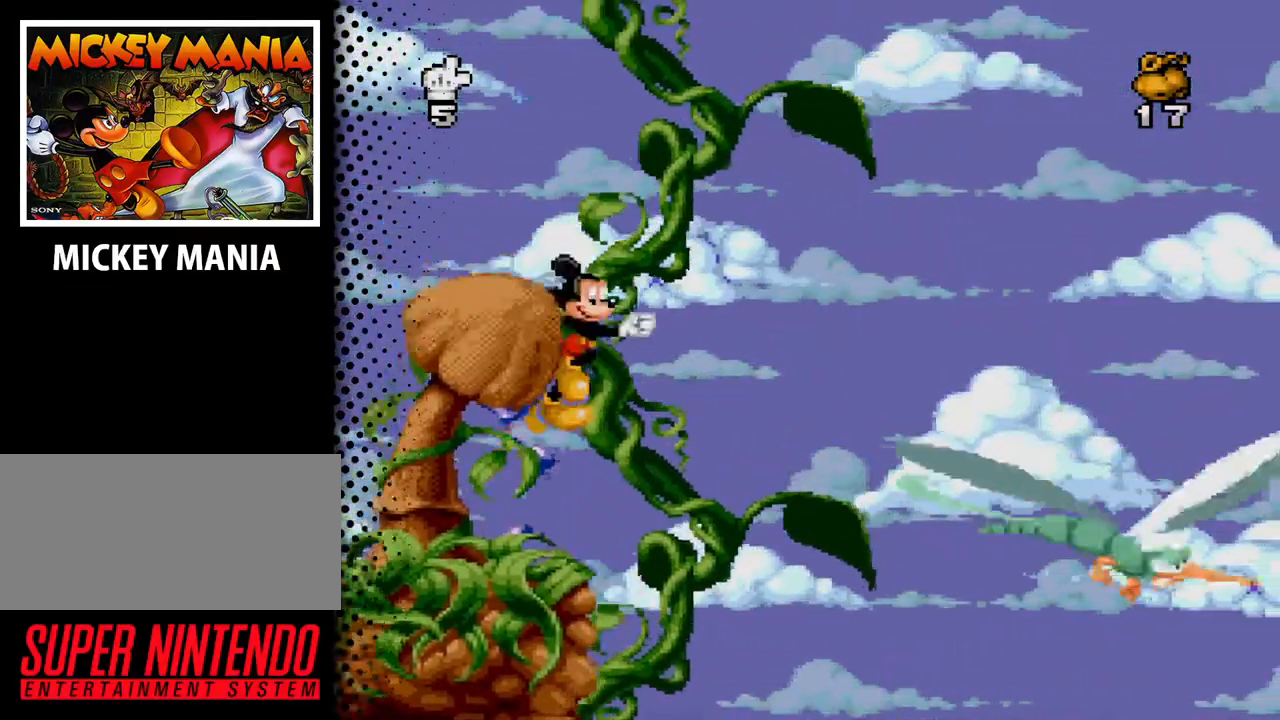
{"buttons": [], "events": [[167, "B", "up"], [267, "DPAD_RIGHT", "up"], [400, "DPAD_RIGHT", "down"], [500, "DPAD_RIGHT", "up"]]}
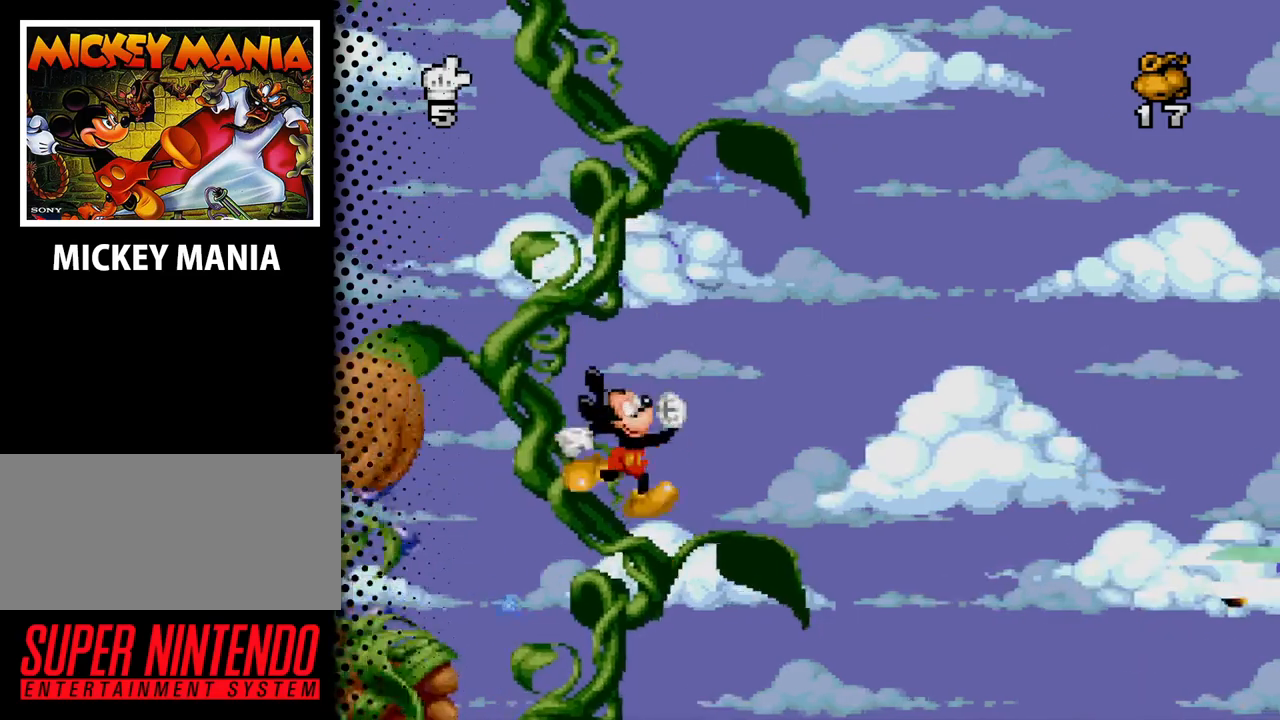
{"buttons": [], "events": [[167, "DPAD_RIGHT", "down"], [233, "DPAD_RIGHT", "up"]]}
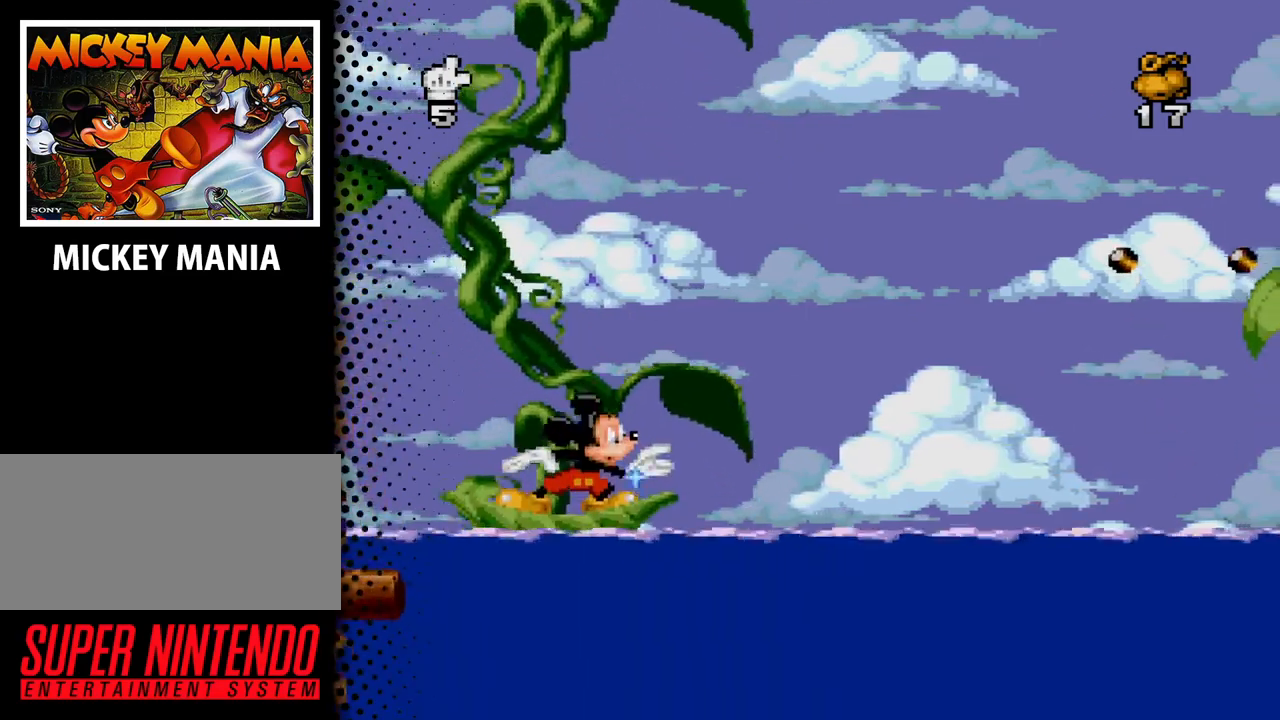
{"buttons": [], "events": []}
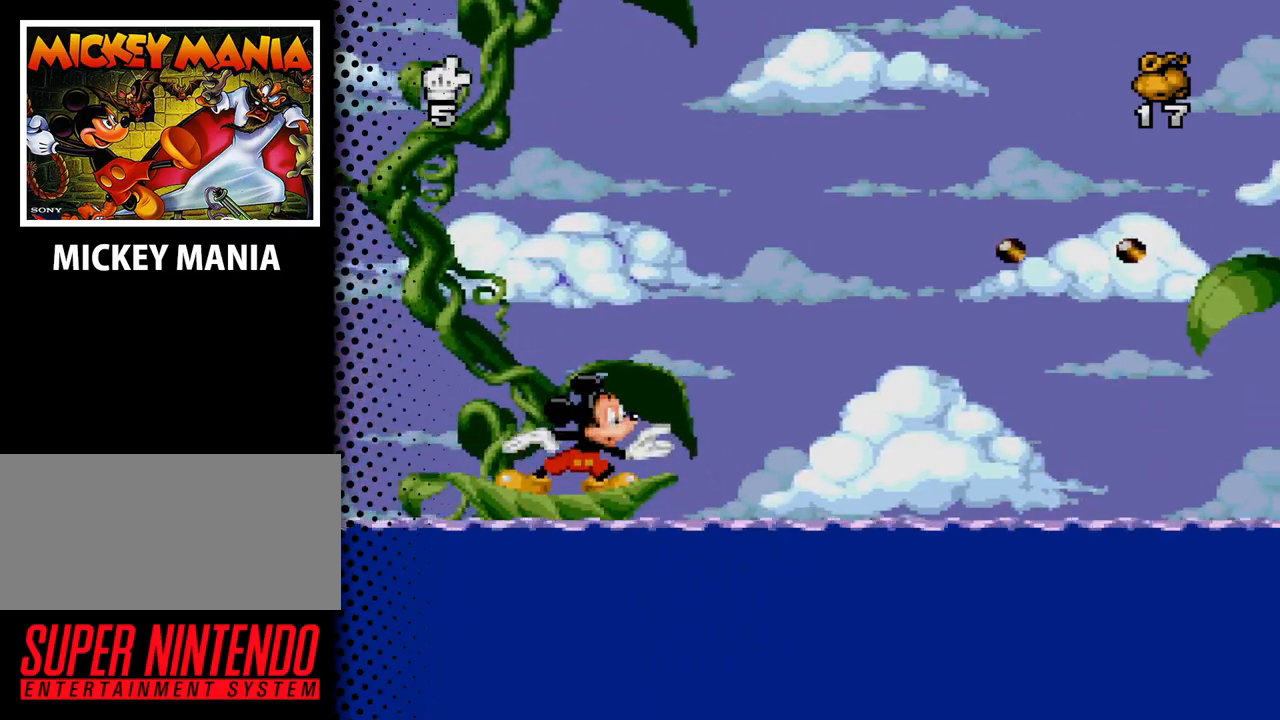
{"buttons": ["DPAD_DOWN"], "events": [[300, "DPAD_DOWN", "down"]]}
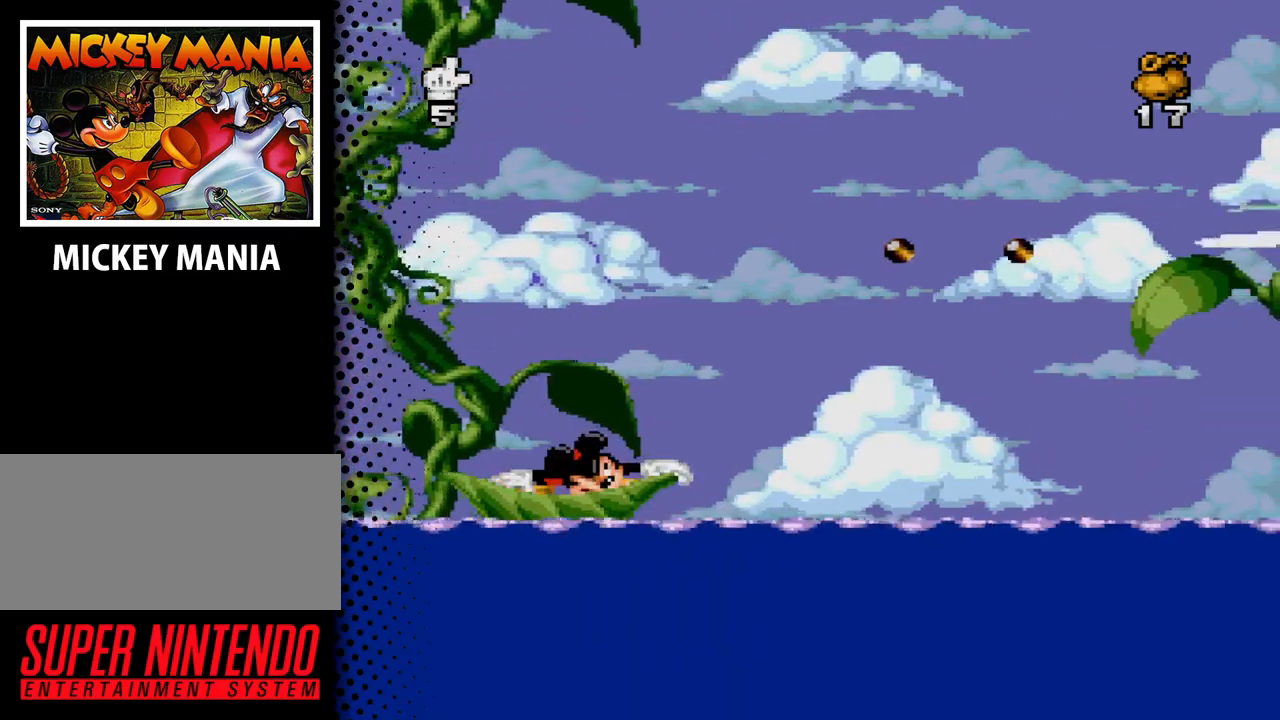
{"buttons": ["DPAD_DOWN"], "events": []}
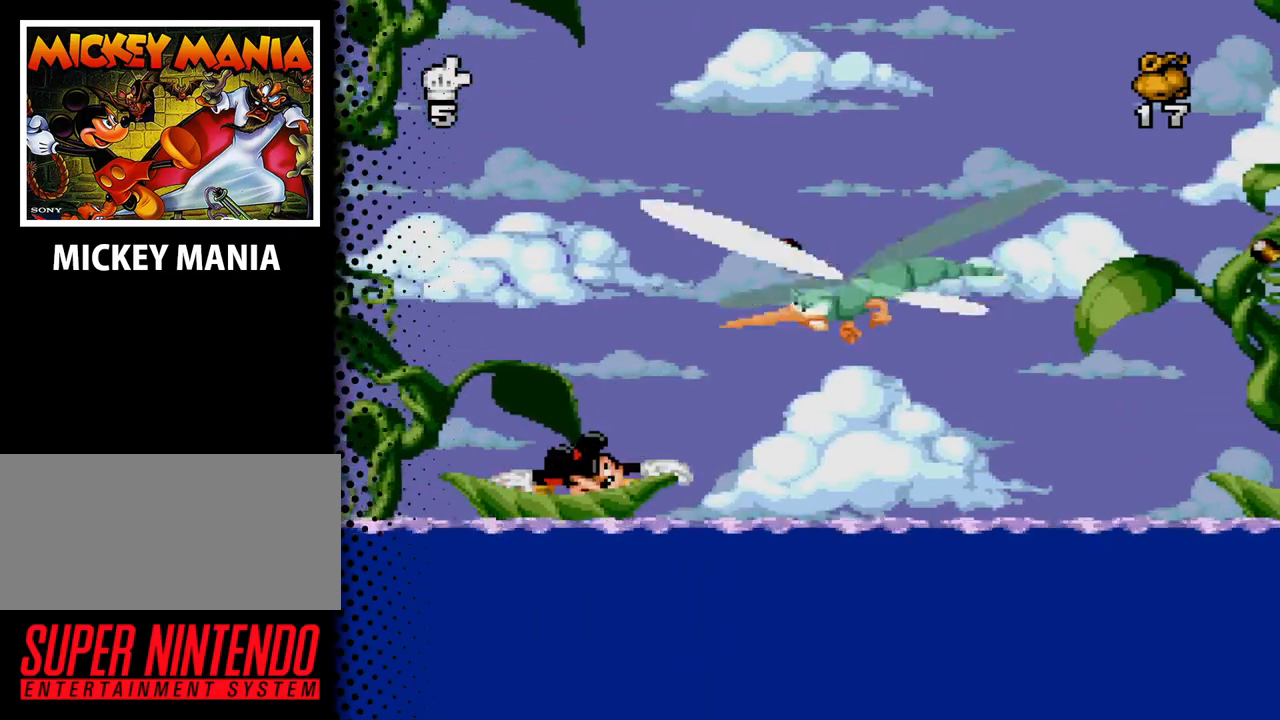
{"buttons": [], "events": [[400, "DPAD_DOWN", "up"]]}
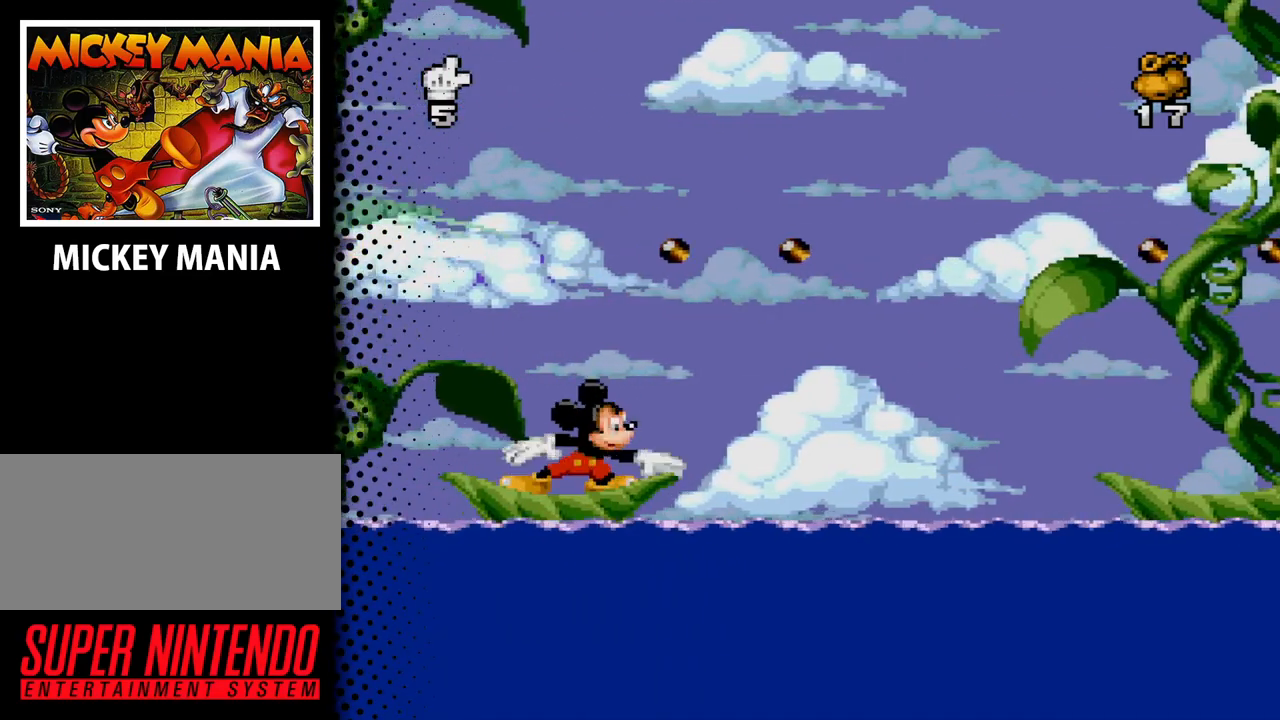
{"buttons": ["DPAD_DOWN"], "events": [[367, "DPAD_DOWN", "down"]]}
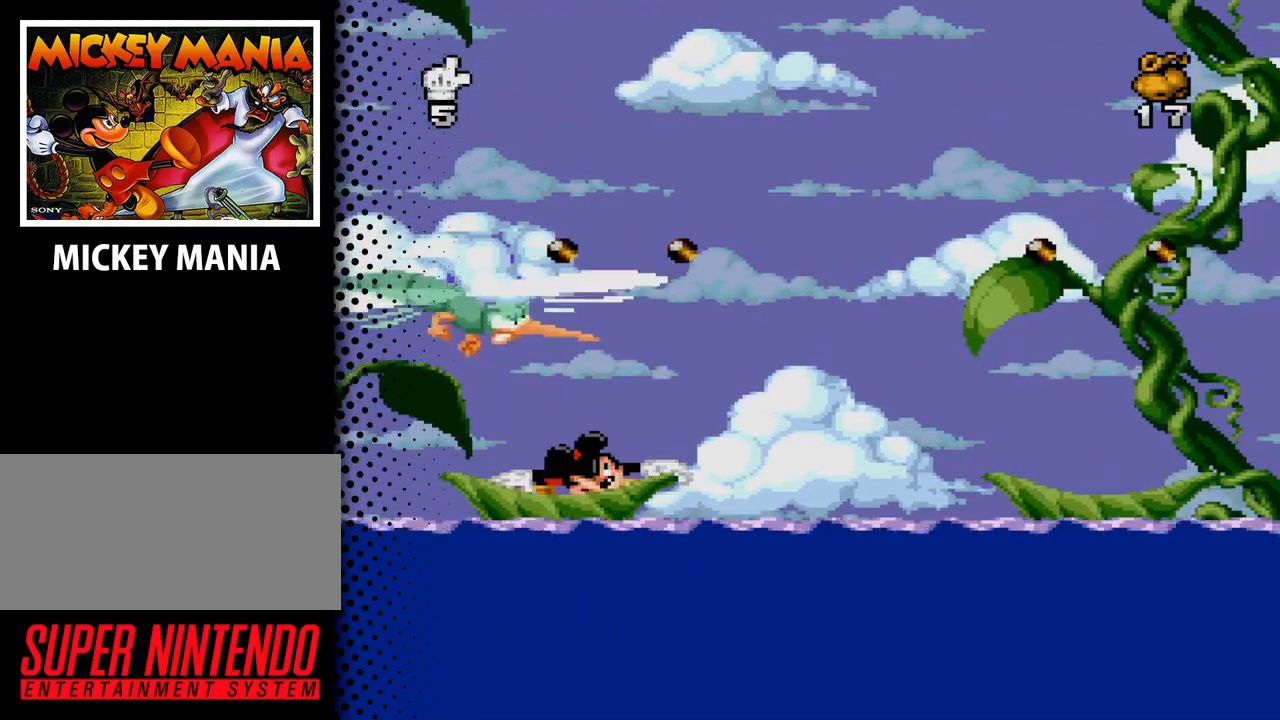
{"buttons": ["DPAD_RIGHT"], "events": [[200, "DPAD_DOWN", "up"], [467, "DPAD_RIGHT", "down"]]}
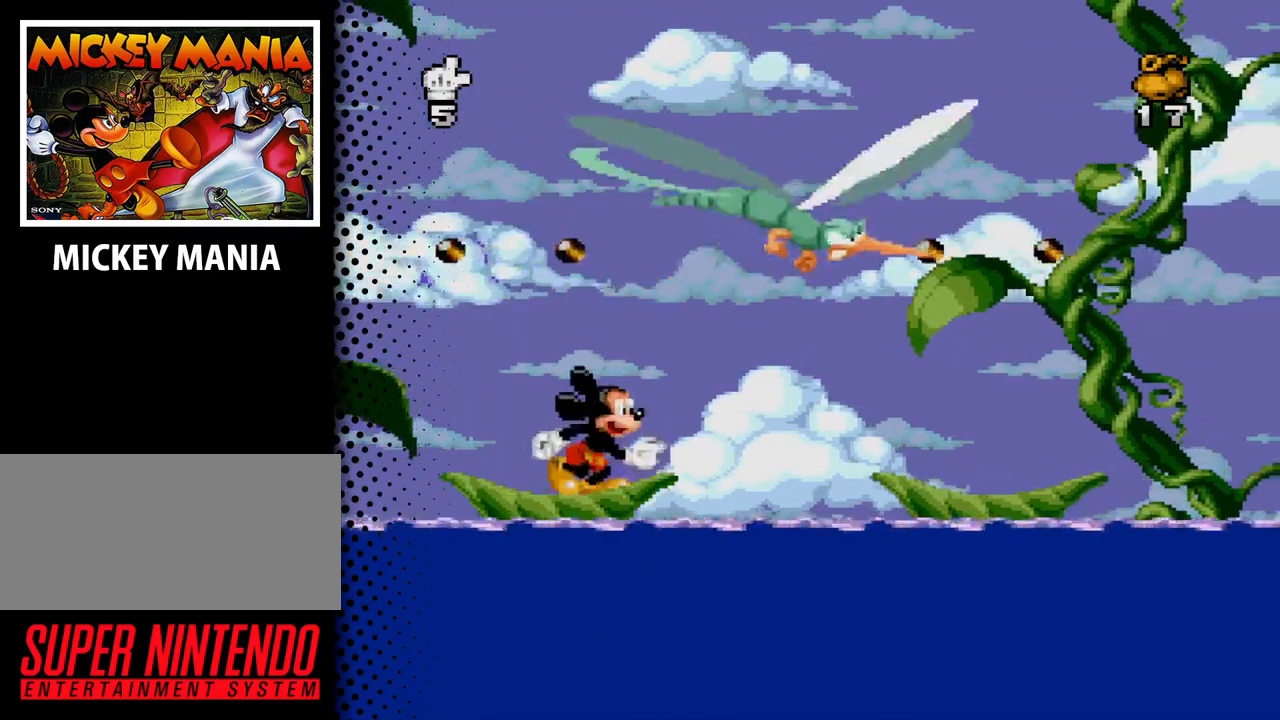
{"buttons": ["B", "DPAD_RIGHT"], "events": [[67, "B", "down"]]}
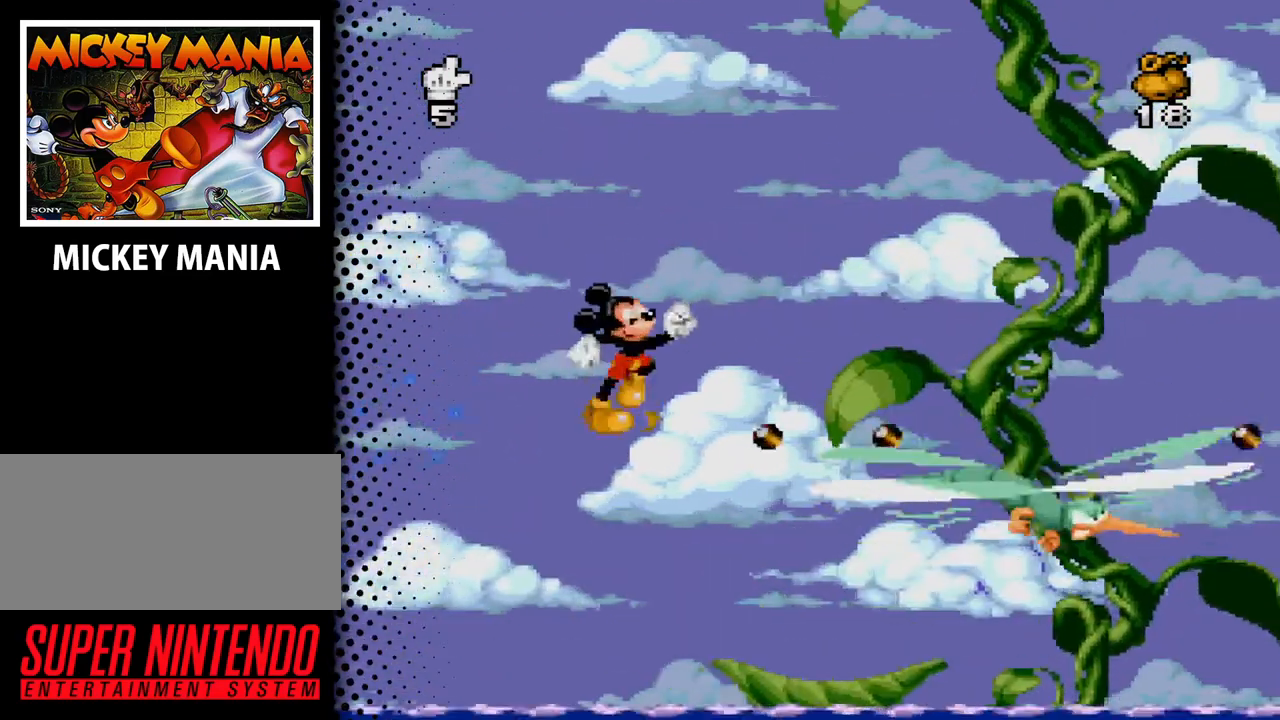
{"buttons": [], "events": [[200, "B", "up"], [333, "DPAD_RIGHT", "up"]]}
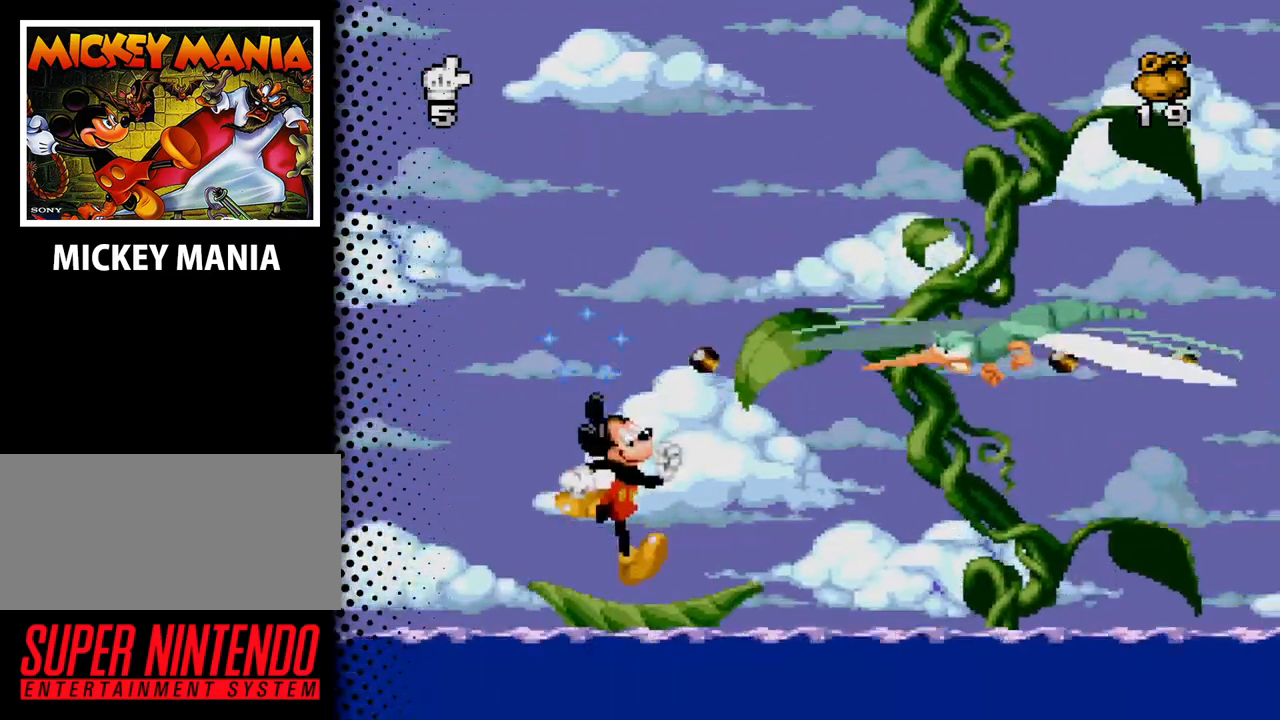
{"buttons": ["DPAD_DOWN"], "events": [[167, "DPAD_DOWN", "down"]]}
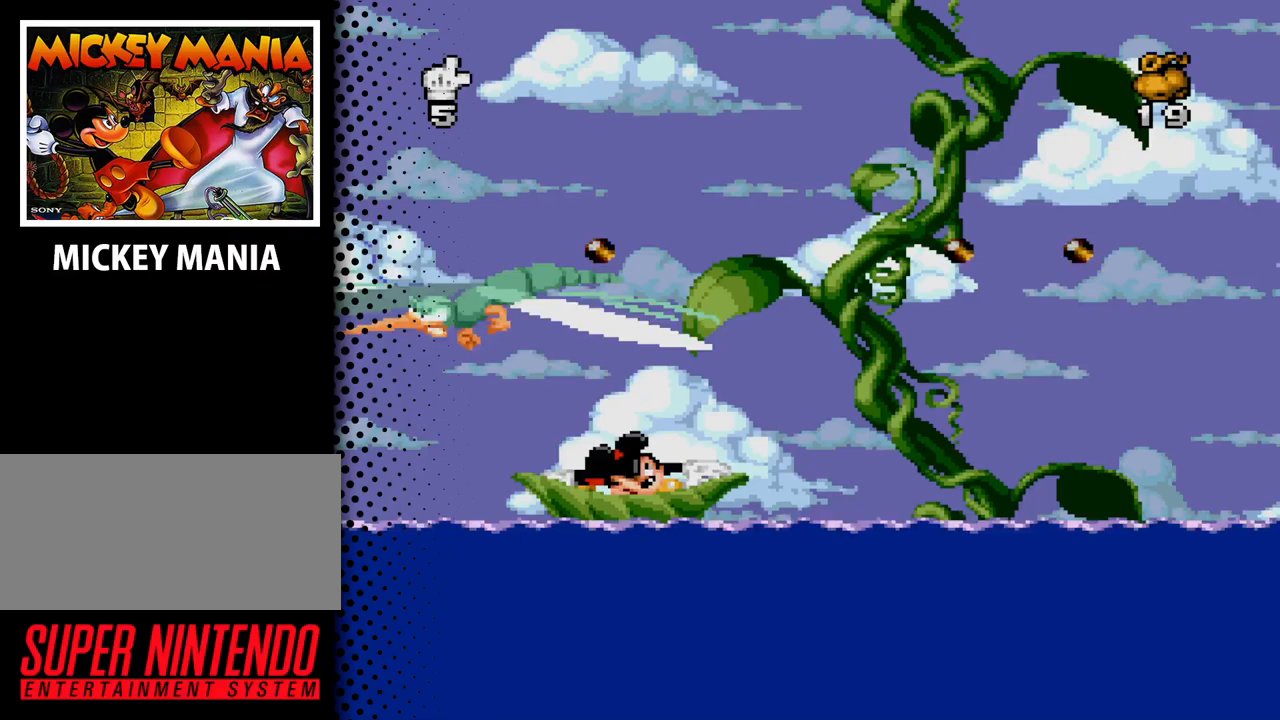
{"buttons": ["DPAD_RIGHT"], "events": [[33, "DPAD_DOWN", "up"], [500, "DPAD_RIGHT", "down"]]}
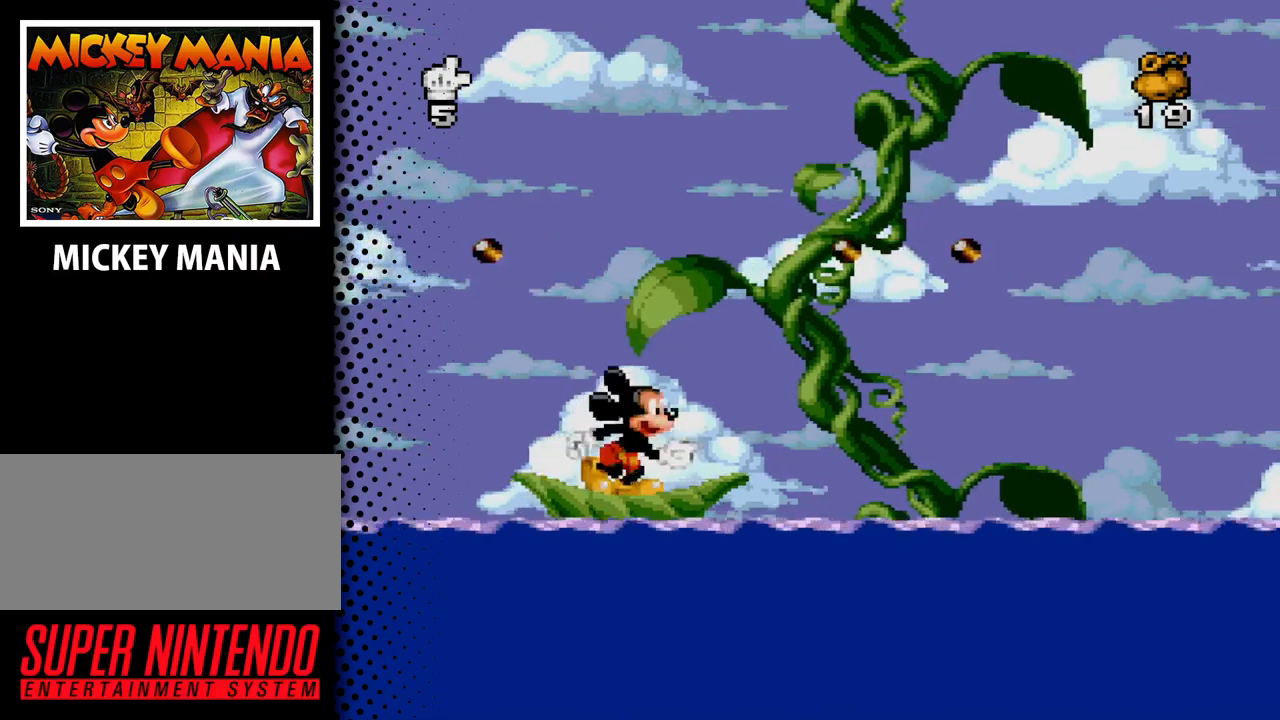
{"buttons": [], "events": [[100, "DPAD_RIGHT", "up"]]}
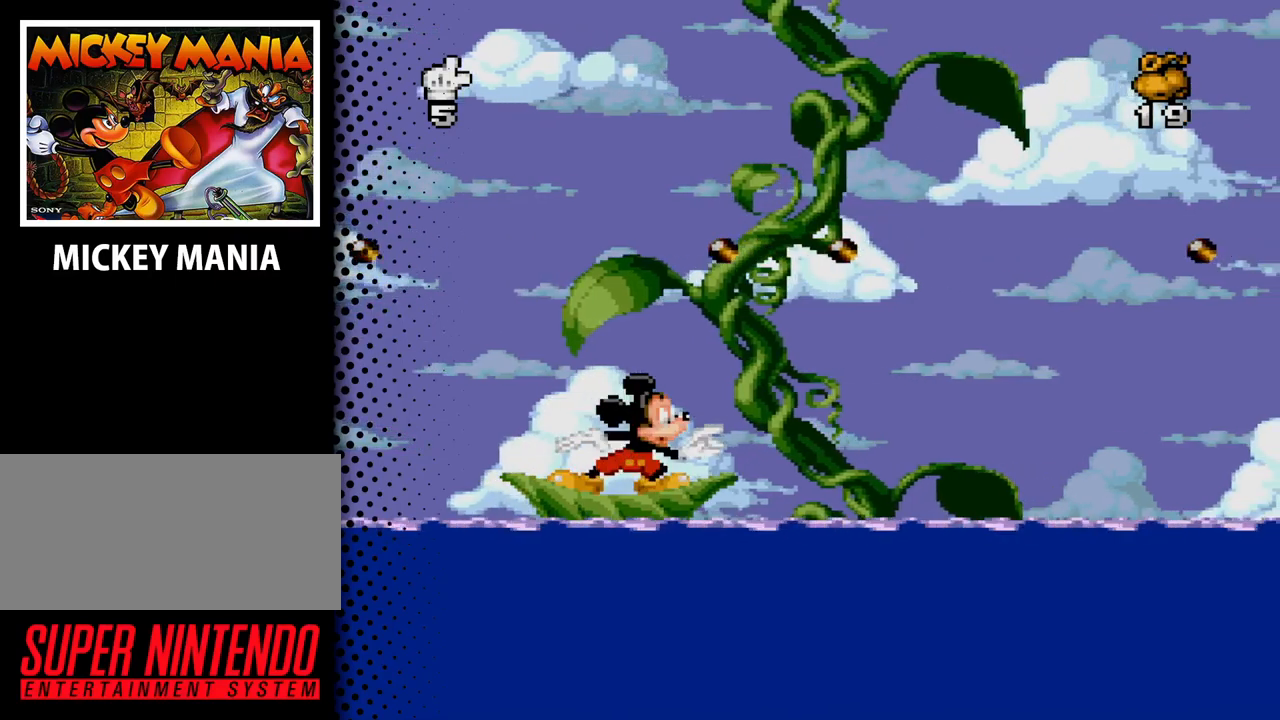
{"buttons": [], "events": []}
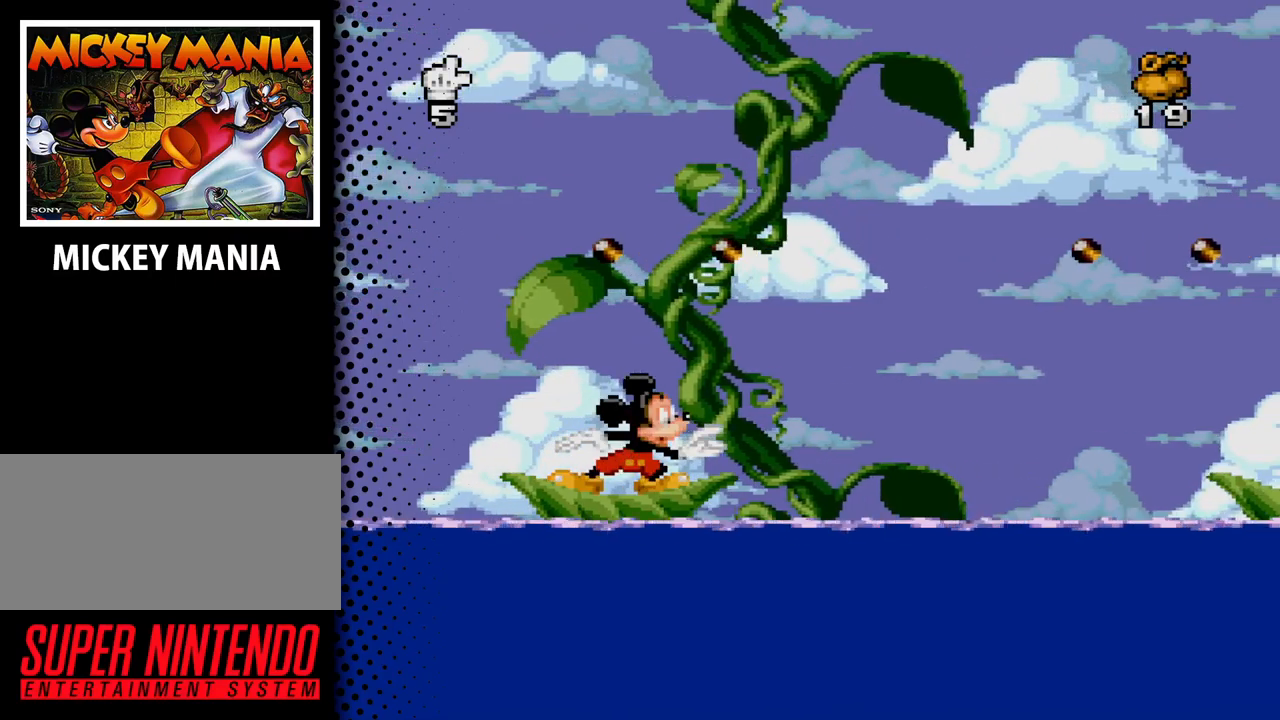
{"buttons": [], "events": []}
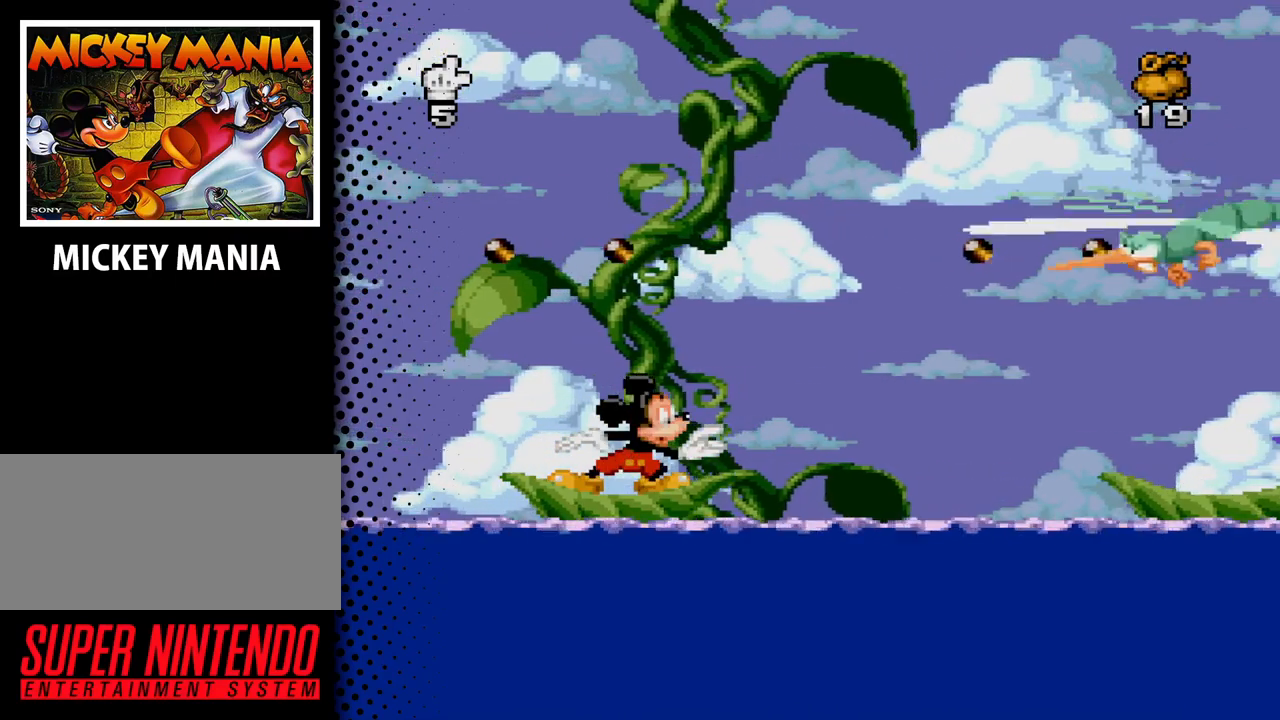
{"buttons": ["B", "DPAD_RIGHT"], "events": [[333, "DPAD_RIGHT", "down"], [500, "B", "down"]]}
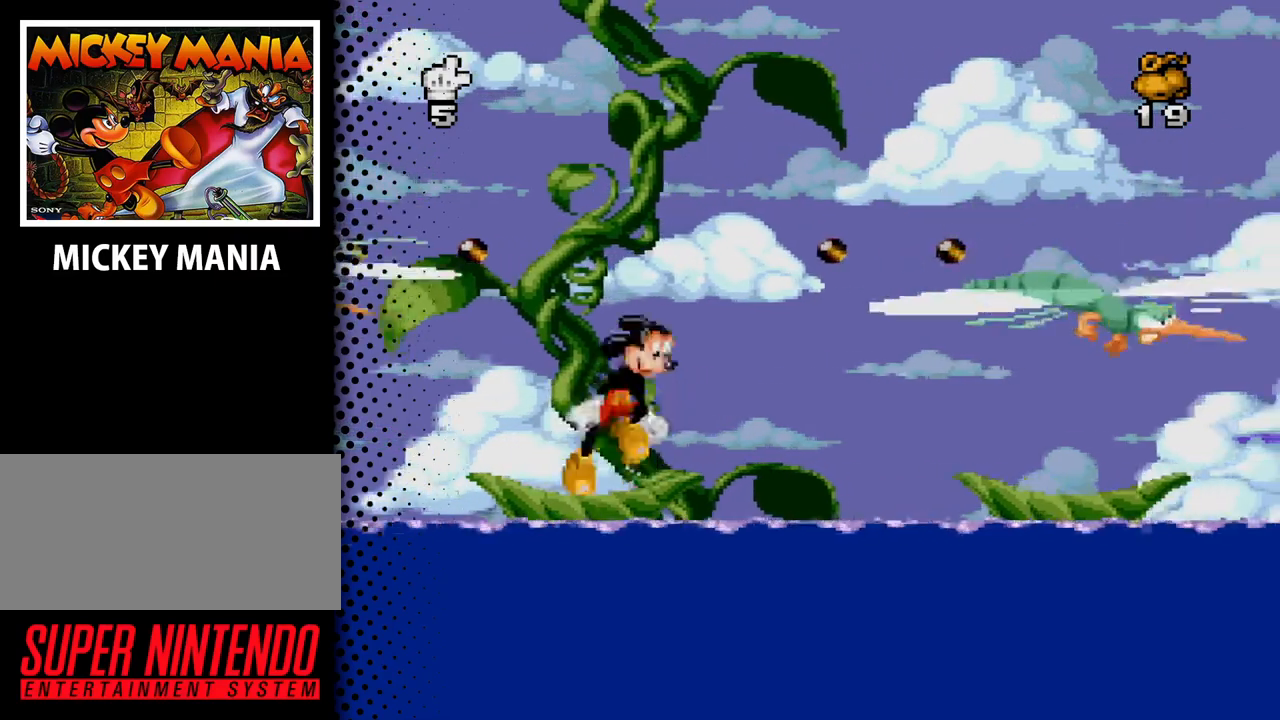
{"buttons": ["B", "DPAD_RIGHT"], "events": []}
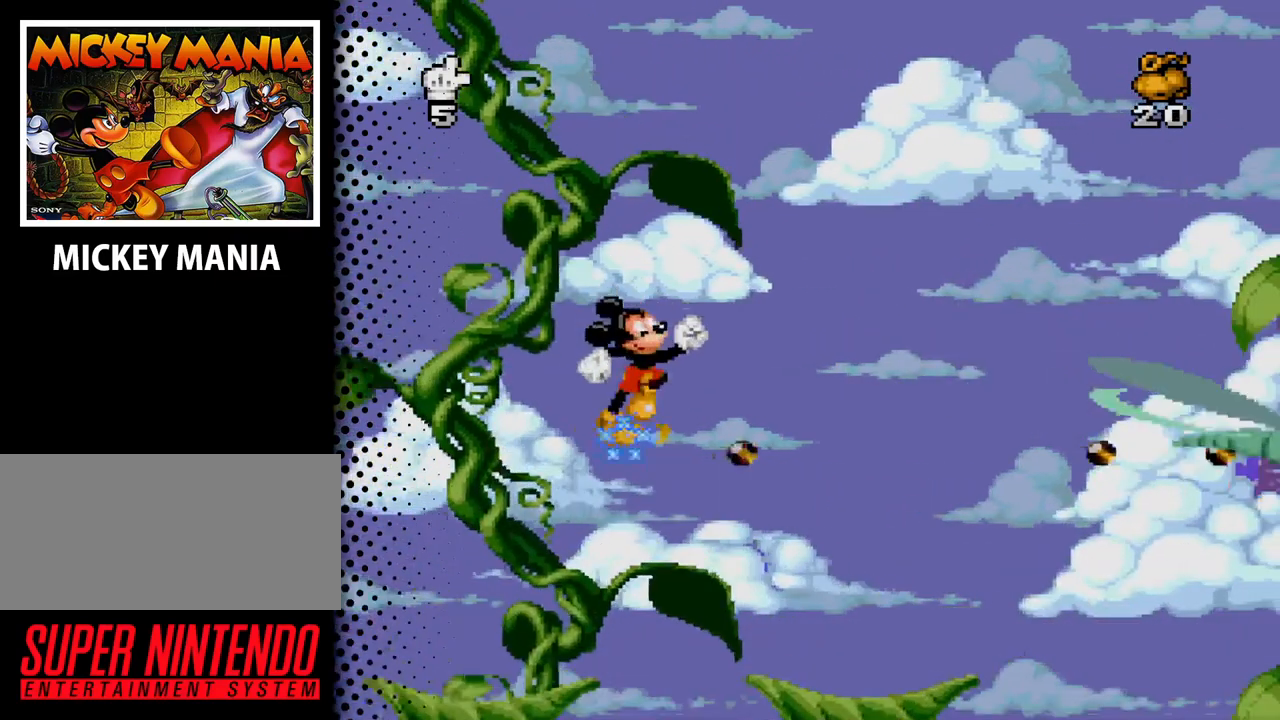
{"buttons": [], "events": [[267, "B", "up"], [400, "DPAD_RIGHT", "up"]]}
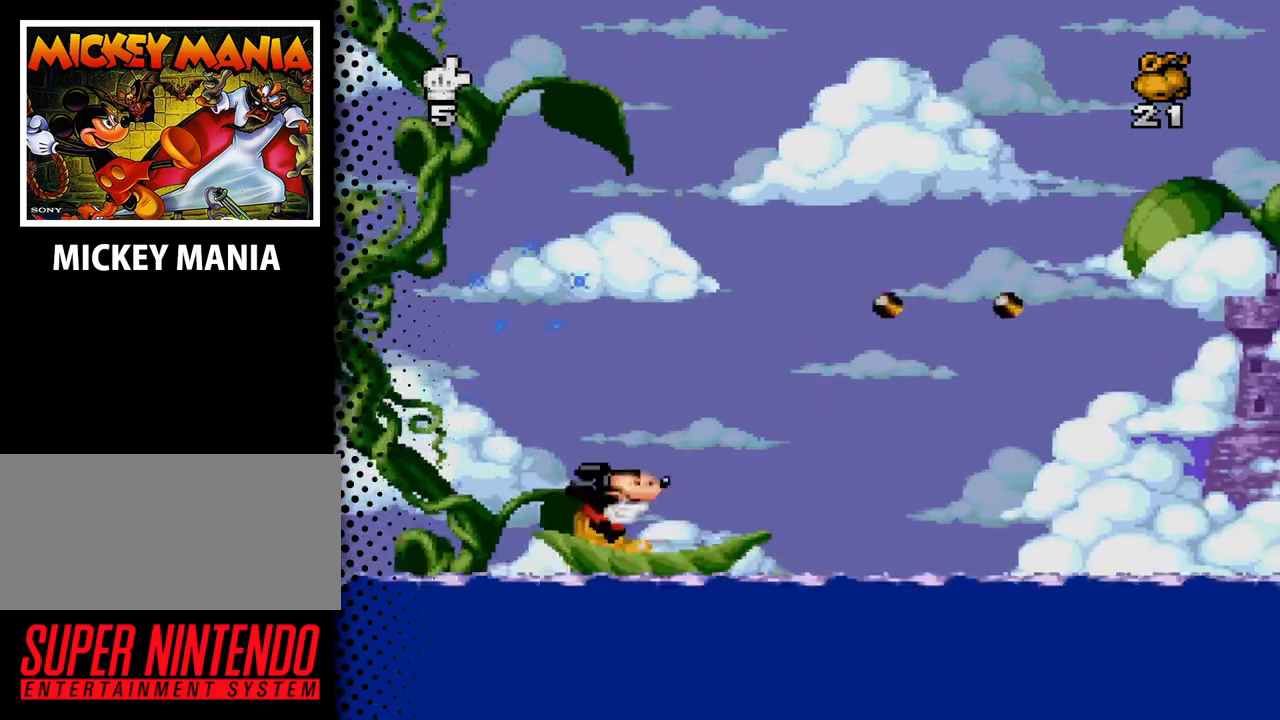
{"buttons": ["DPAD_DOWN"], "events": [[67, "DPAD_DOWN", "down"]]}
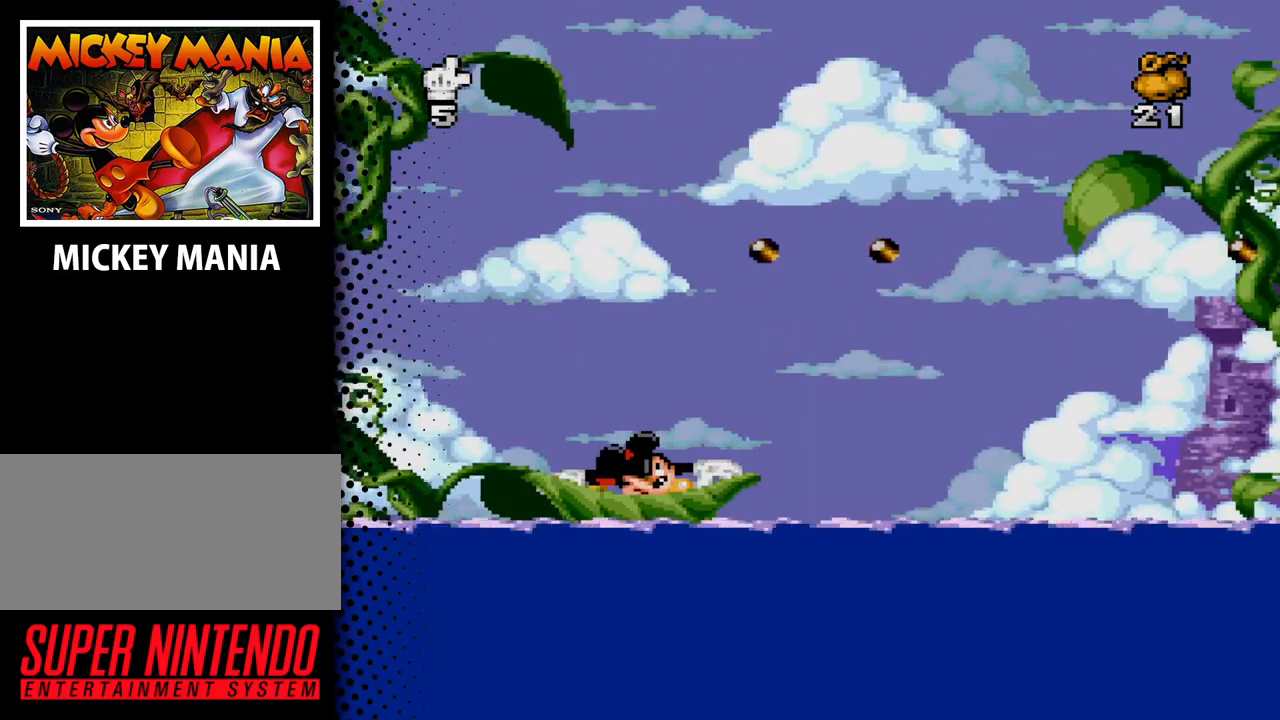
{"buttons": ["DPAD_DOWN"], "events": []}
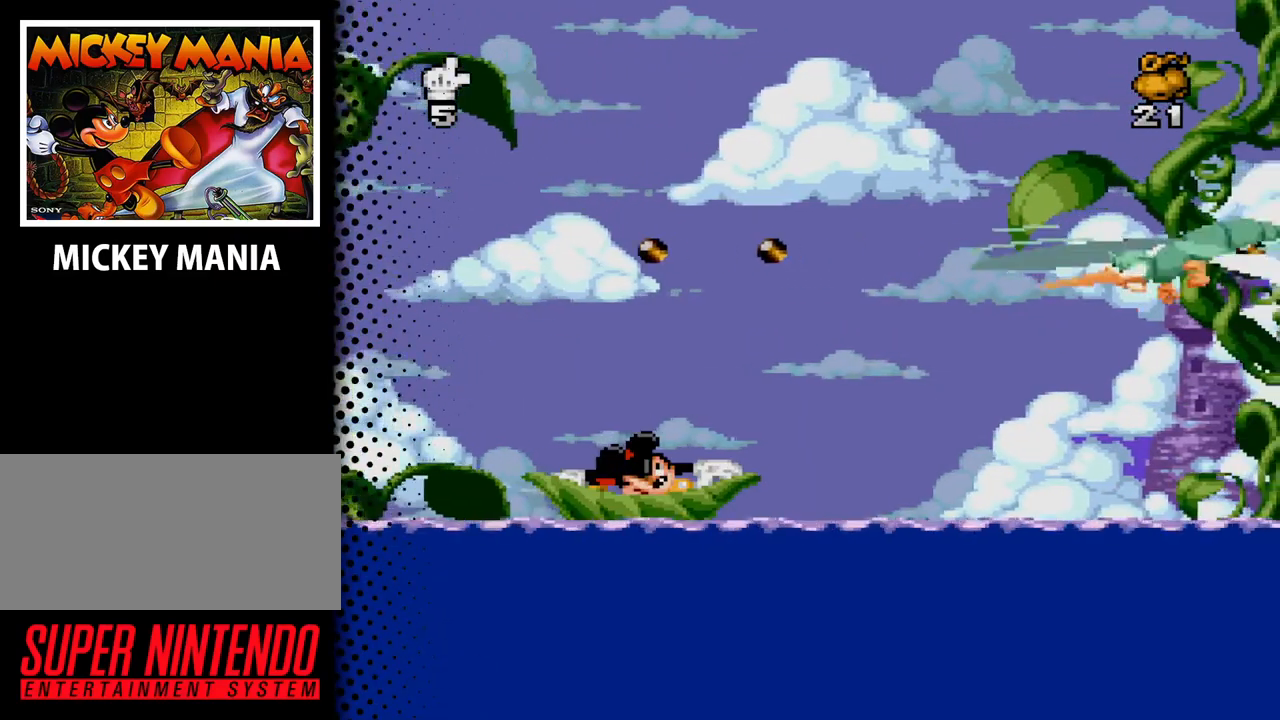
{"buttons": ["DPAD_DOWN"], "events": []}
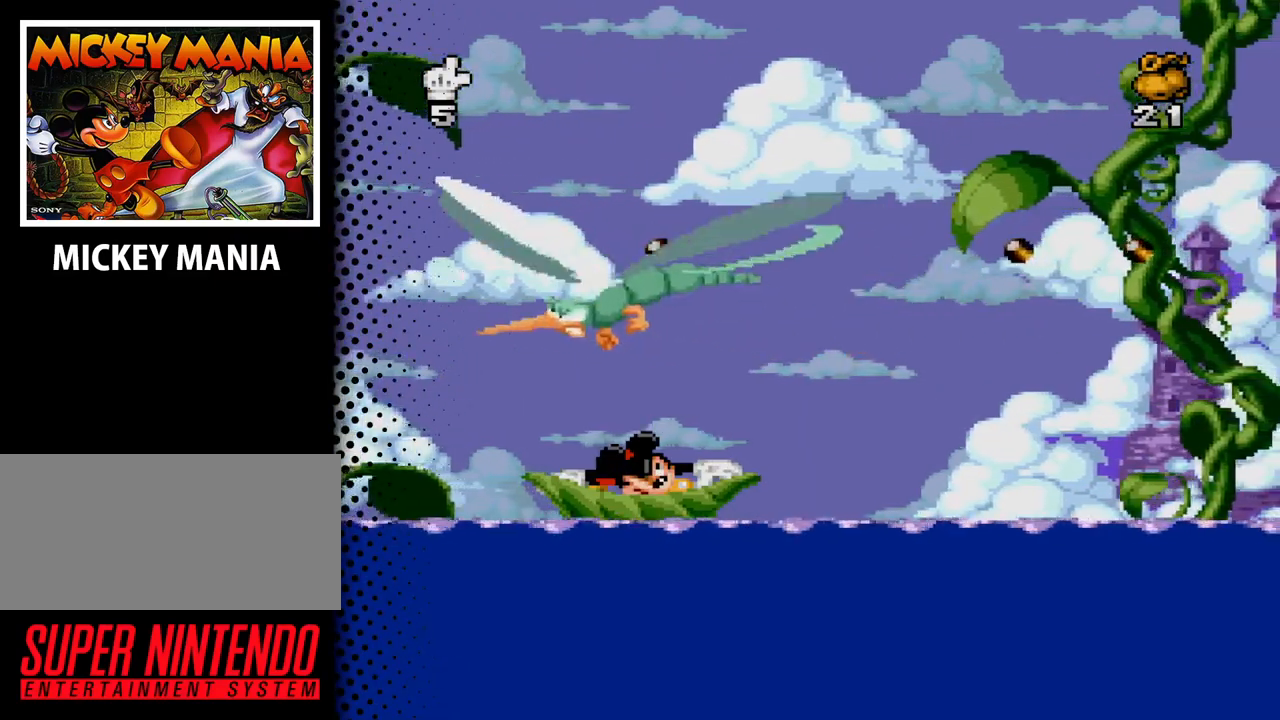
{"buttons": ["DPAD_DOWN"], "events": []}